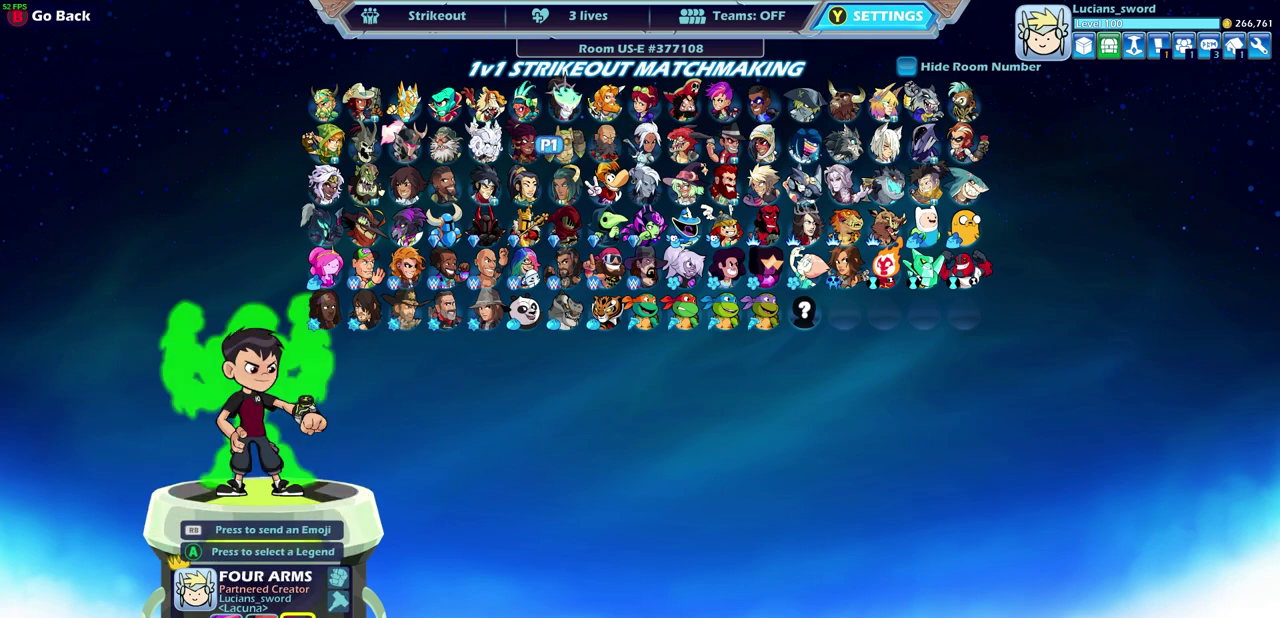
Gameplay with a controller (PlayStation layout); each line is a JSON object with the inputs held at the frame after it (dt_ms = milliseconds from this image to that frame). "events" lists button and stick changes between this image and that frame as [ms after this image, input, new state], when the widget could be followed in between.
{"dt_ms": 700, "buttons": [], "left_stick": "left", "right_stick": "center", "events": [[17, "left_stick", "left"], [150, "left_stick", "center"], [233, "left_stick", "left"], [400, "left_stick", "center"], [450, "left_stick", "left"], [583, "left_stick", "center"], [650, "left_stick", "left"]]}
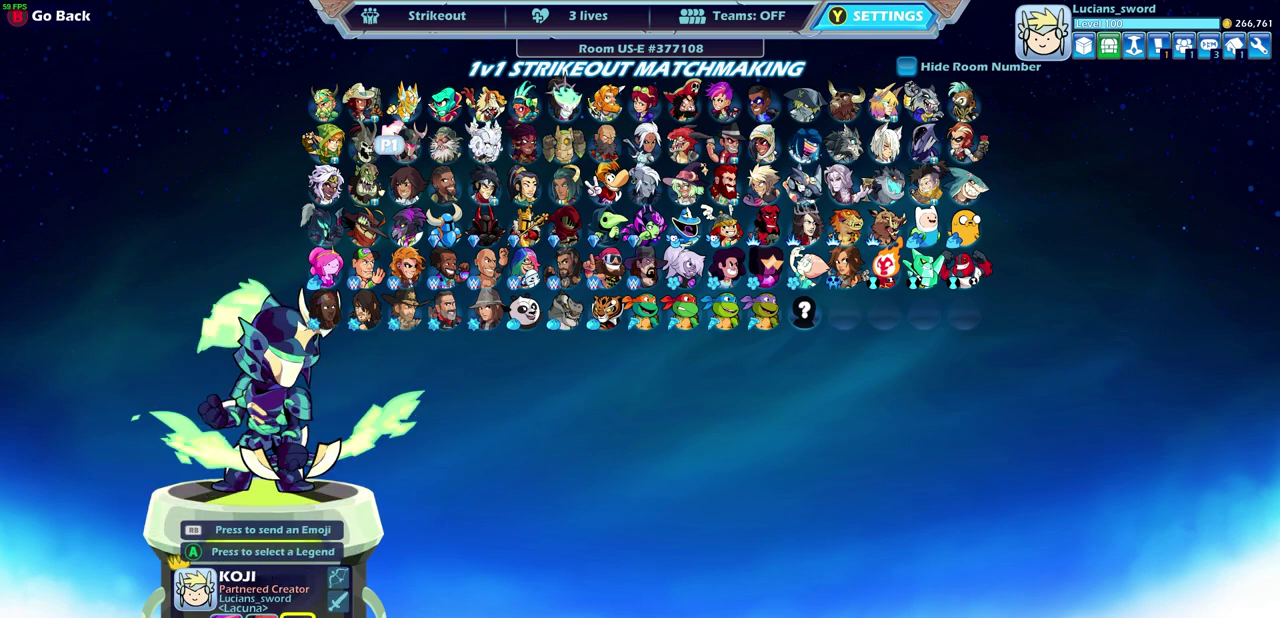
{"dt_ms": 300, "buttons": [], "left_stick": "center", "right_stick": "center", "events": [[67, "left_stick", "center"], [117, "left_stick", "up-right"], [250, "left_stick", "center"]]}
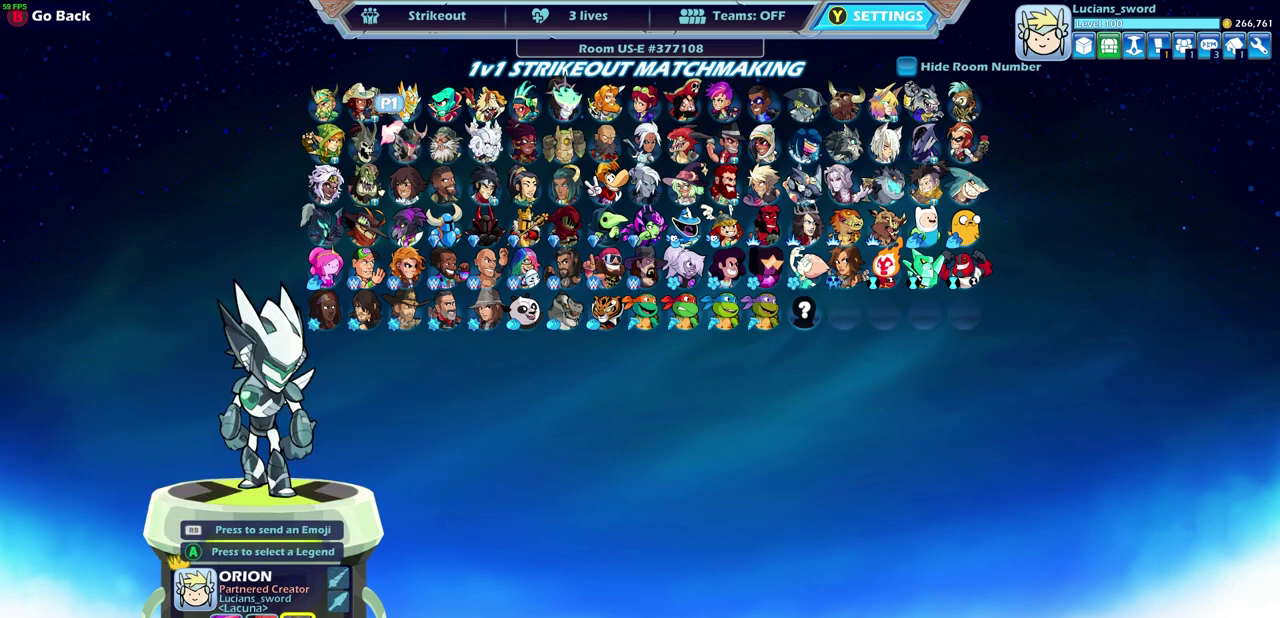
{"dt_ms": 500, "buttons": [], "left_stick": "center", "right_stick": "center", "events": [[50, "left_stick", "left"], [150, "left_stick", "center"], [333, "CROSS", "down"], [417, "CROSS", "up"]]}
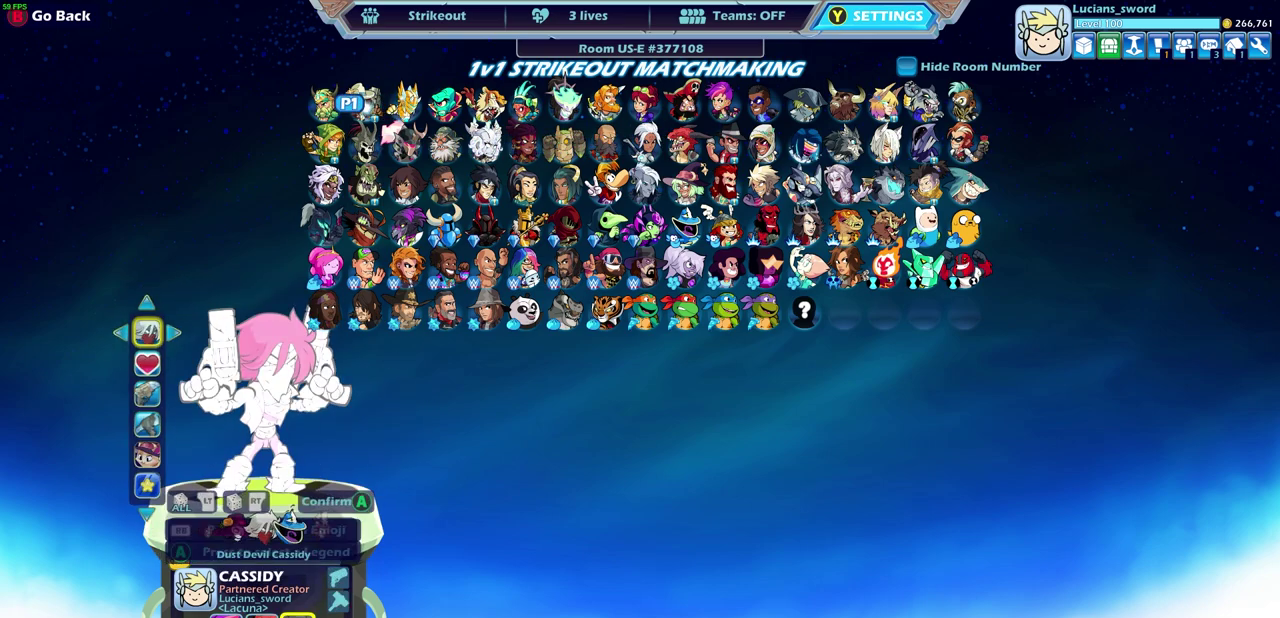
{"dt_ms": 500, "buttons": [], "left_stick": "center", "right_stick": "center", "events": []}
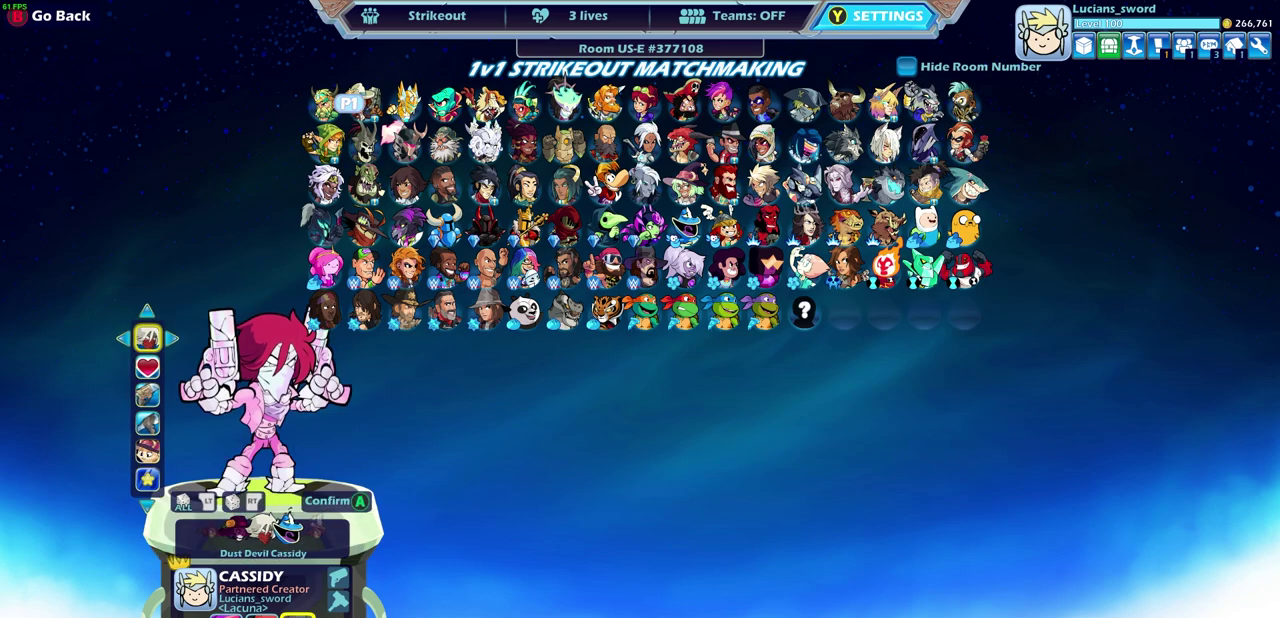
{"dt_ms": 500, "buttons": [], "left_stick": "down", "right_stick": "center", "events": [[400, "left_stick", "down"]]}
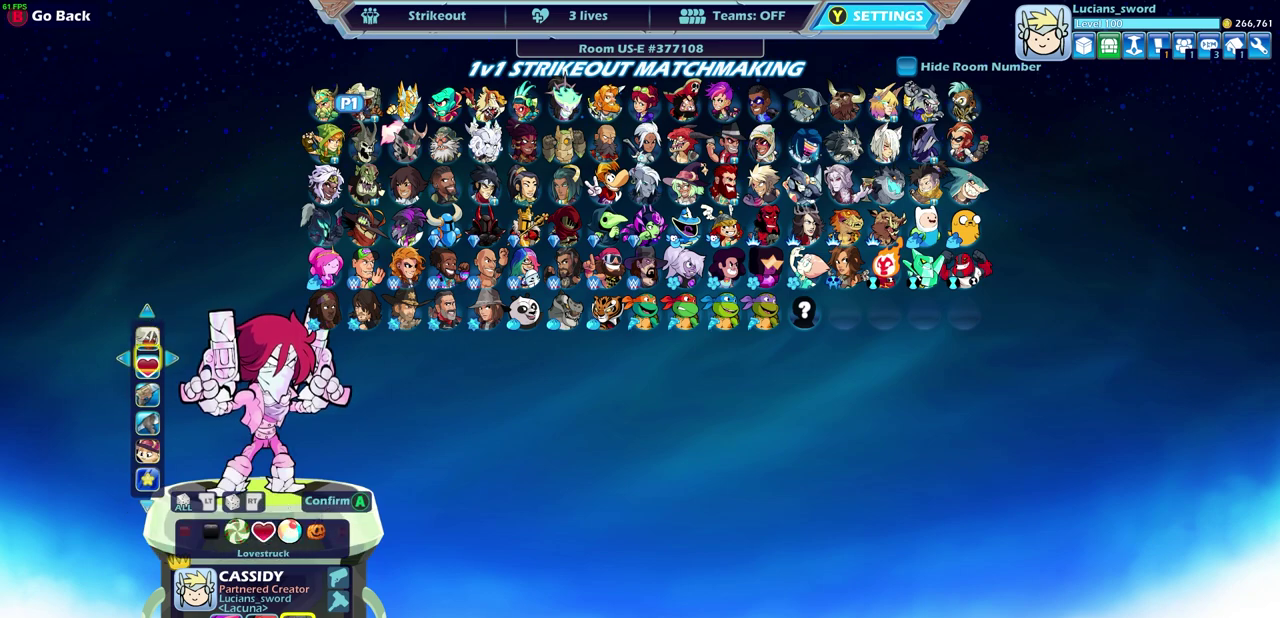
{"dt_ms": 500, "buttons": [], "left_stick": "center", "right_stick": "center", "events": [[33, "left_stick", "center"]]}
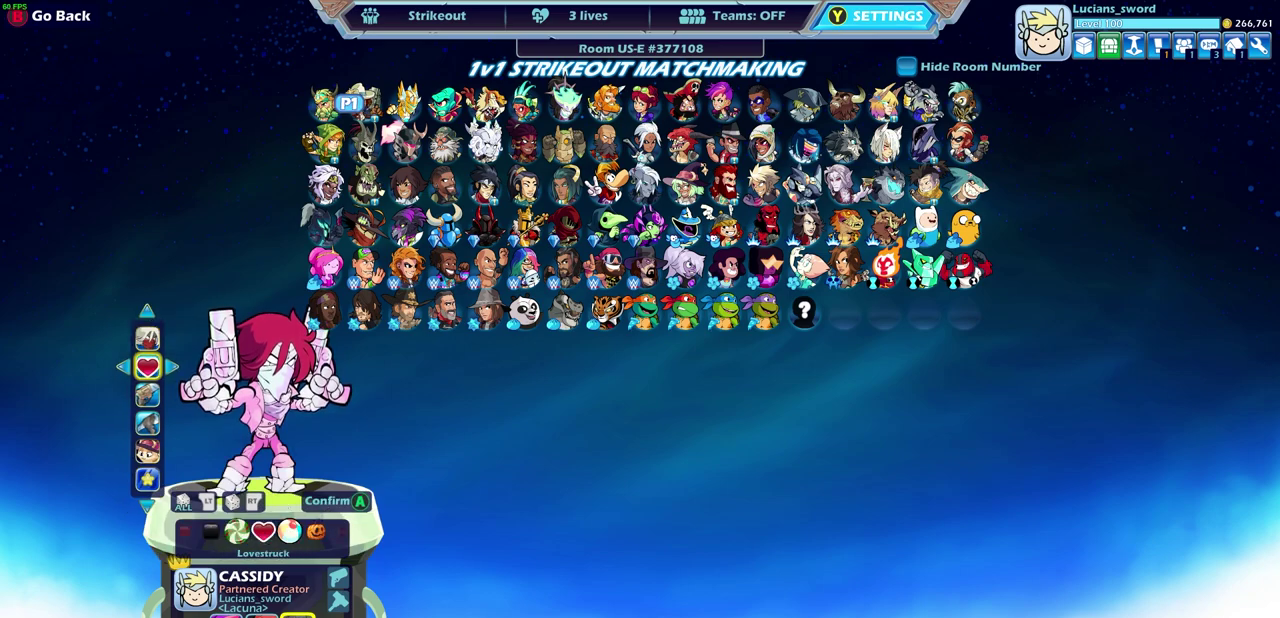
{"dt_ms": 500, "buttons": [], "left_stick": "center", "right_stick": "center", "events": [[33, "left_stick", "up-left"], [150, "left_stick", "center"]]}
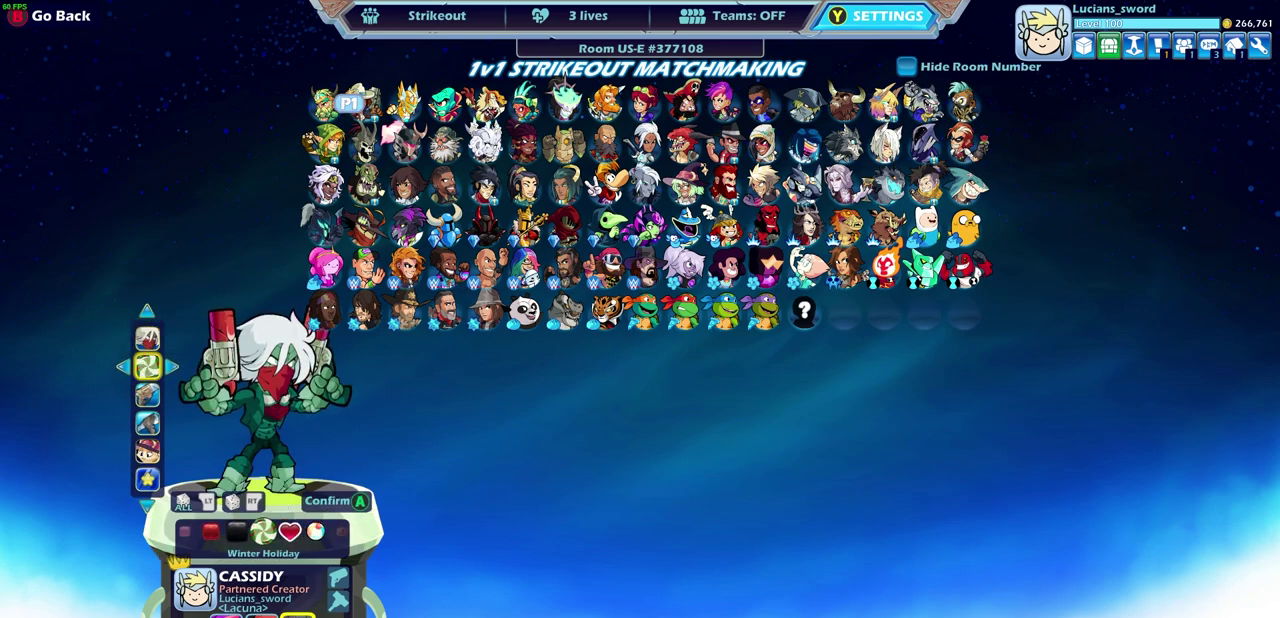
{"dt_ms": 600, "buttons": [], "left_stick": "right", "right_stick": "center", "events": [[250, "left_stick", "right"], [383, "left_stick", "center"], [517, "left_stick", "right"]]}
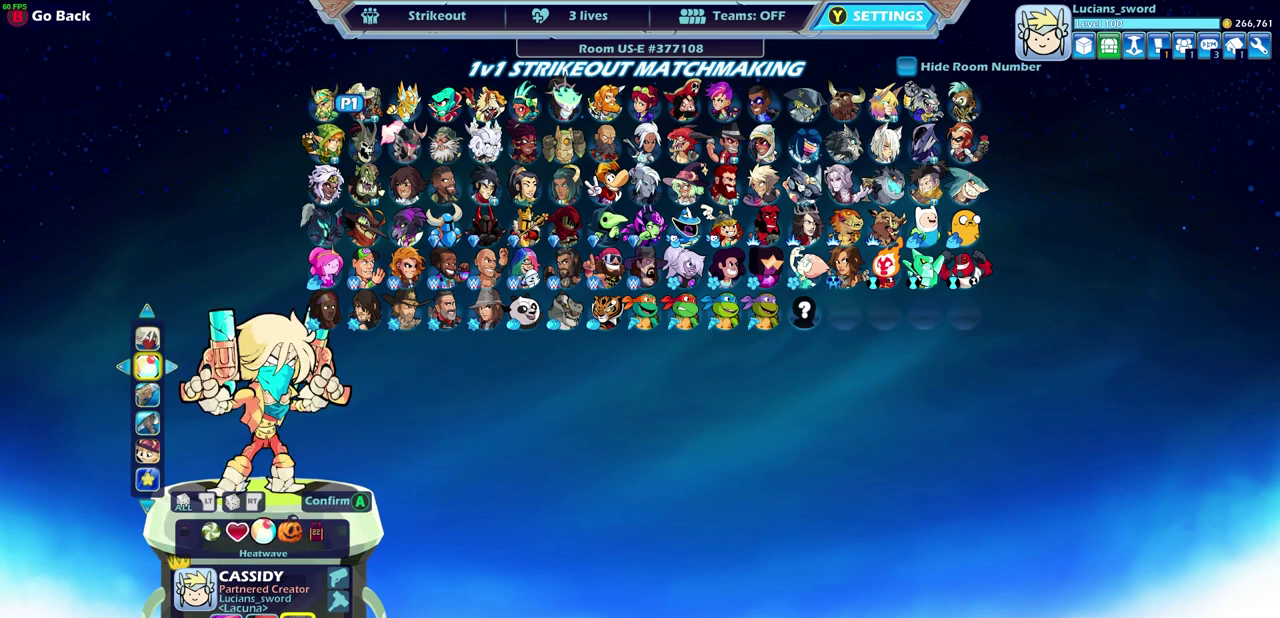
{"dt_ms": 400, "buttons": [], "left_stick": "center", "right_stick": "center", "events": [[50, "left_stick", "center"]]}
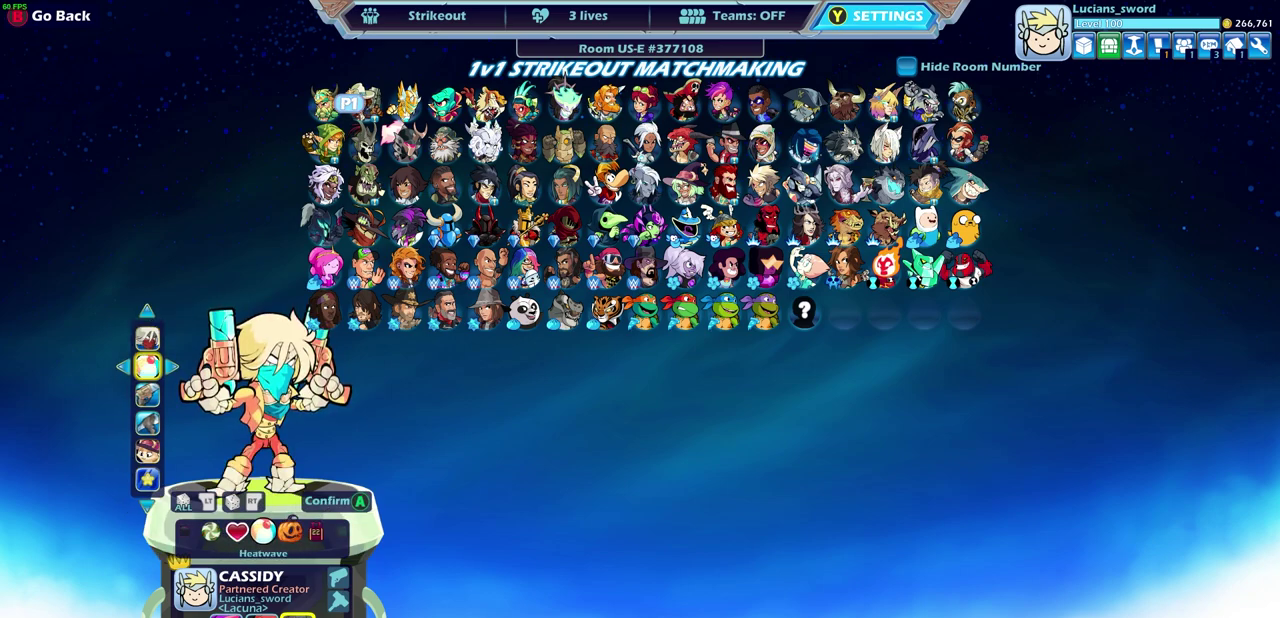
{"dt_ms": 500, "buttons": [], "left_stick": "center", "right_stick": "center", "events": [[267, "left_stick", "right"], [383, "left_stick", "center"]]}
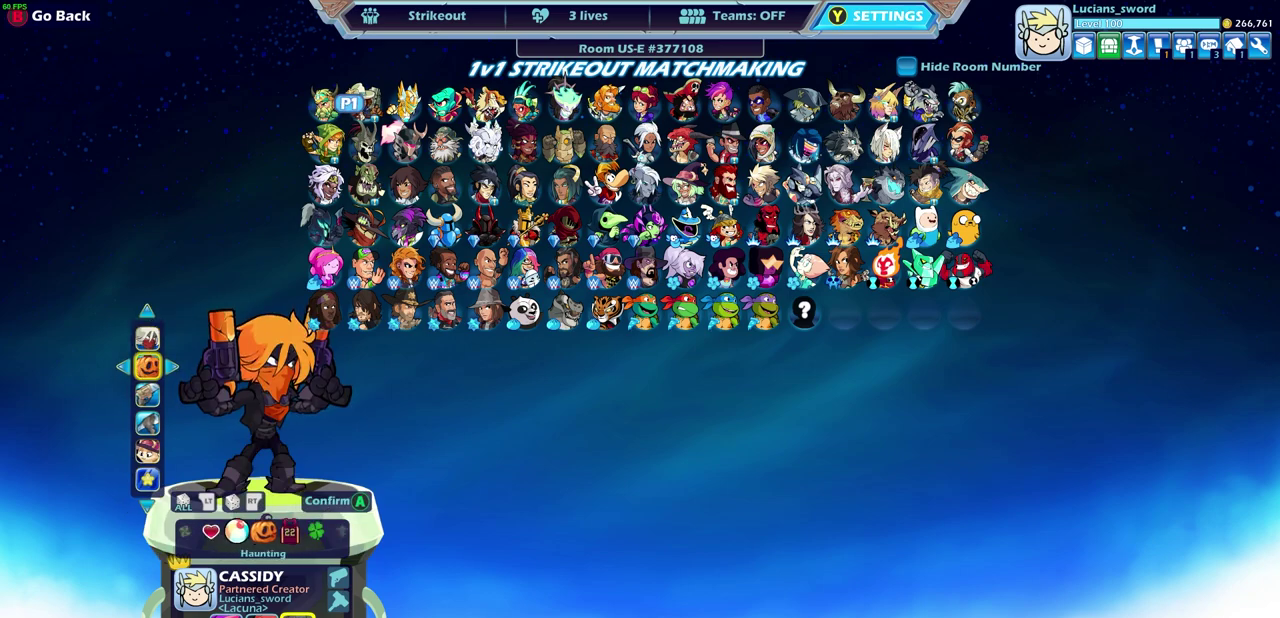
{"dt_ms": 500, "buttons": [], "left_stick": "center", "right_stick": "center", "events": []}
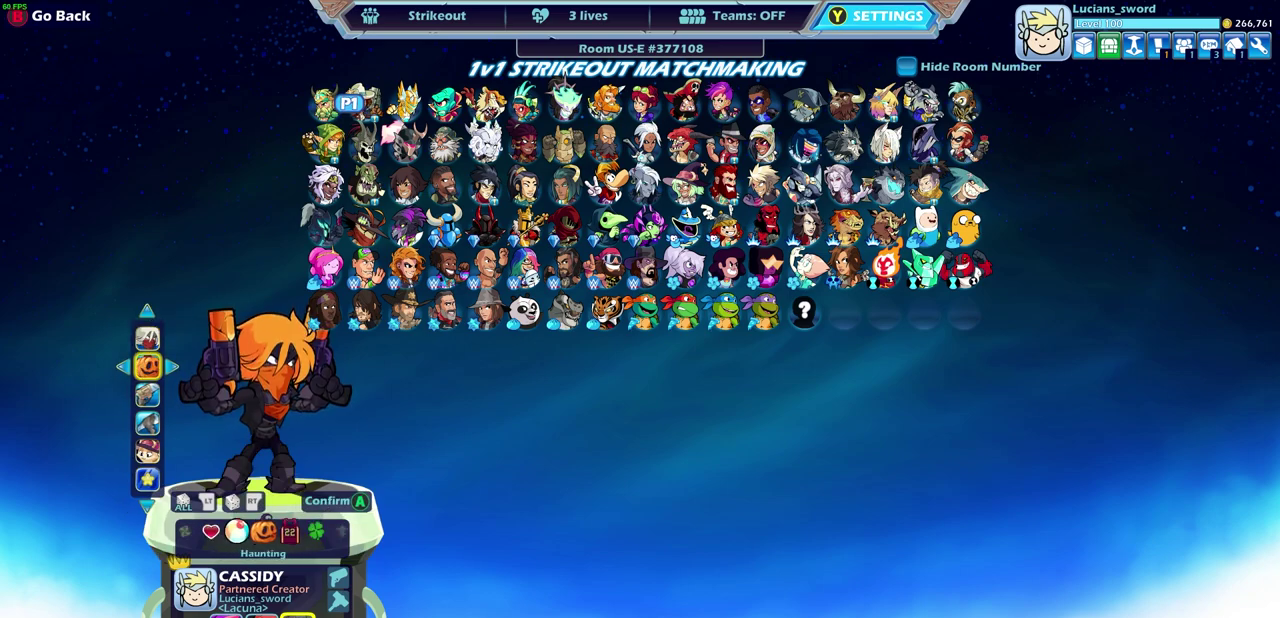
{"dt_ms": 500, "buttons": [], "left_stick": "center", "right_stick": "center", "events": [[350, "left_stick", "right"], [483, "left_stick", "center"]]}
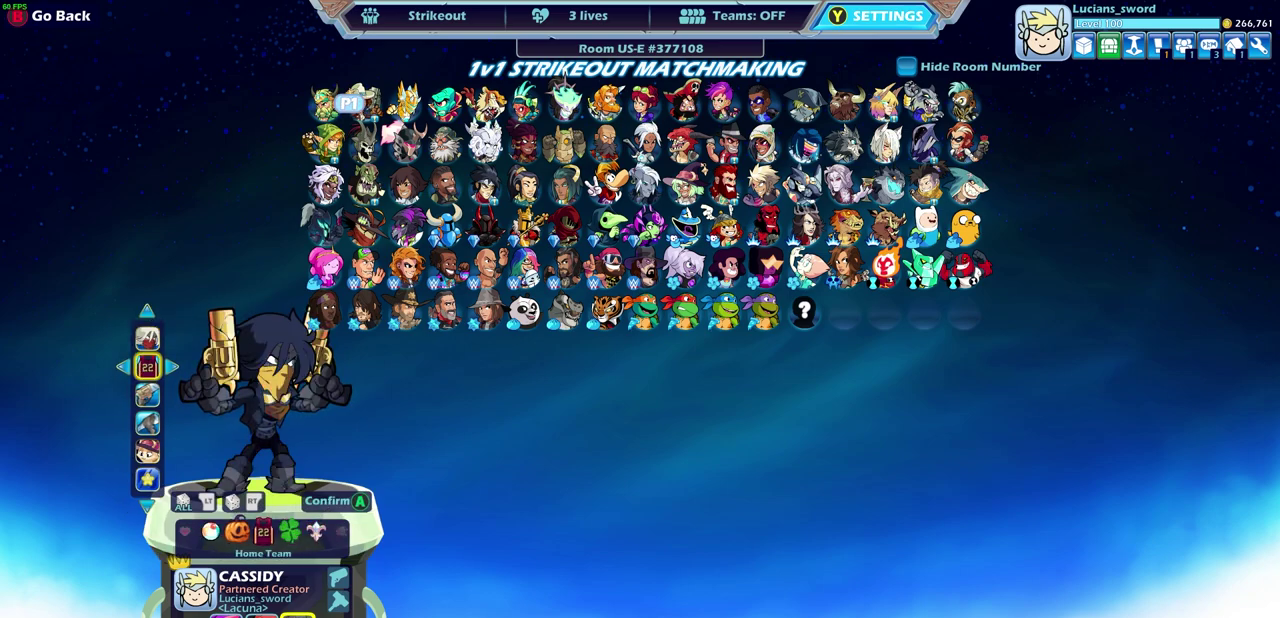
{"dt_ms": 500, "buttons": [], "left_stick": "center", "right_stick": "center", "events": []}
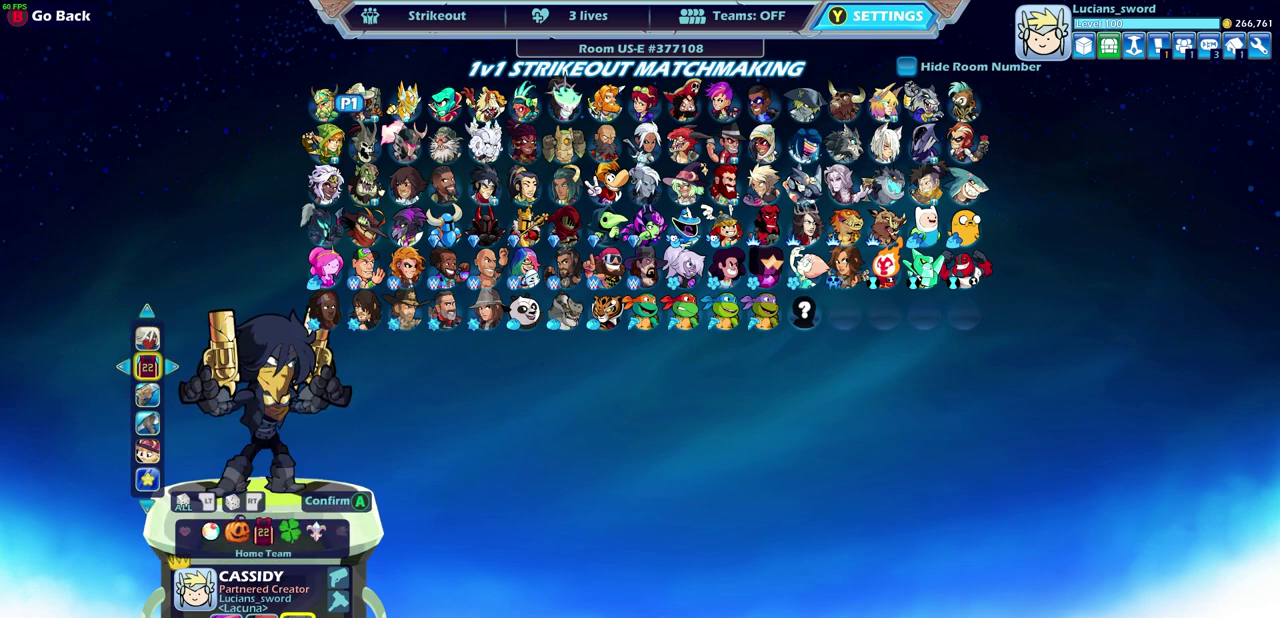
{"dt_ms": 400, "buttons": [], "left_stick": "center", "right_stick": "center", "events": [[250, "left_stick", "right"], [400, "left_stick", "center"]]}
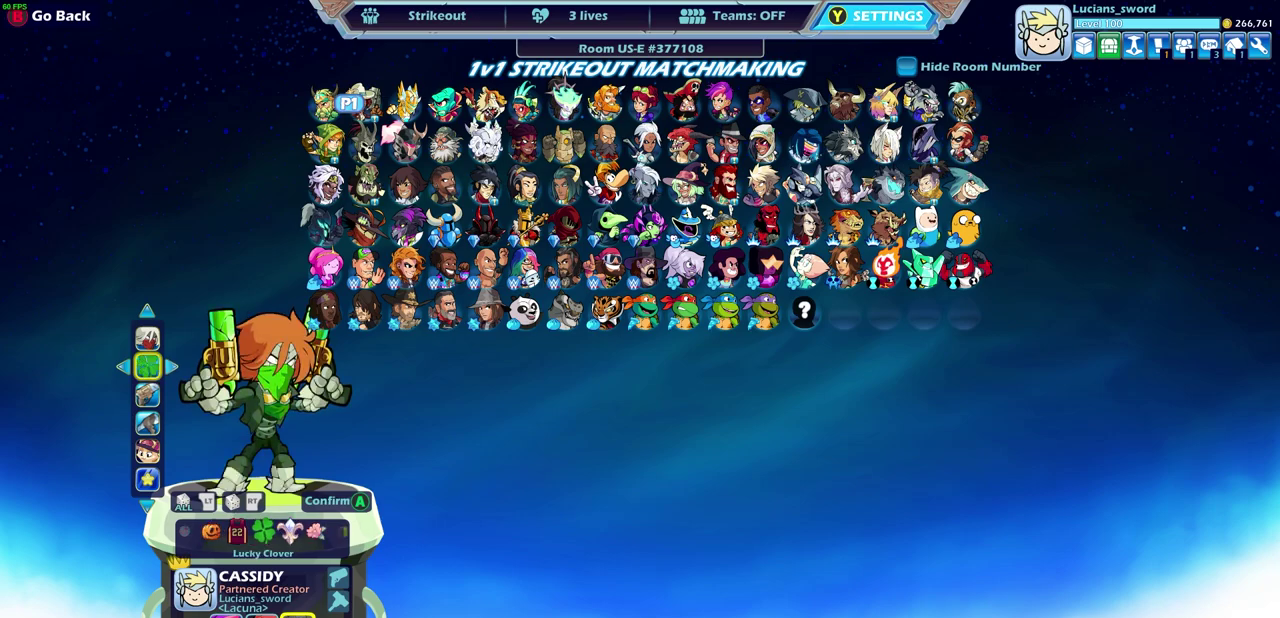
{"dt_ms": 600, "buttons": [], "left_stick": "right", "right_stick": "center", "events": [[300, "left_stick", "right"], [417, "left_stick", "center"], [583, "left_stick", "right"]]}
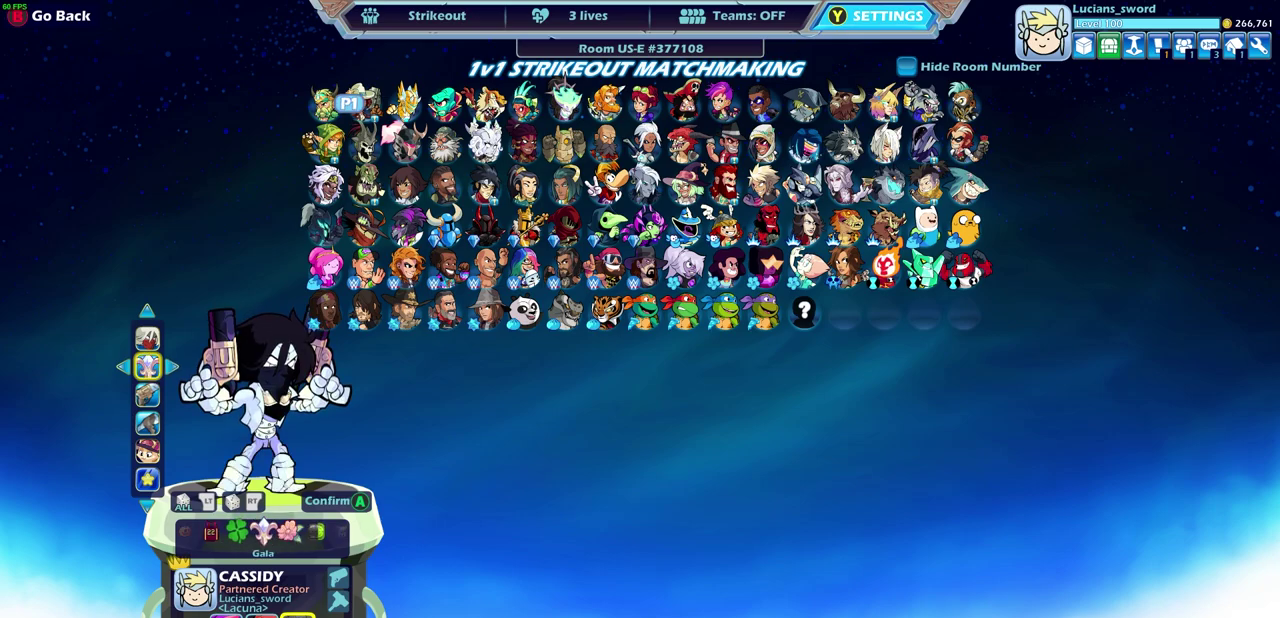
{"dt_ms": 500, "buttons": [], "left_stick": "up-left", "right_stick": "center", "events": [[117, "left_stick", "center"], [483, "left_stick", "up-left"]]}
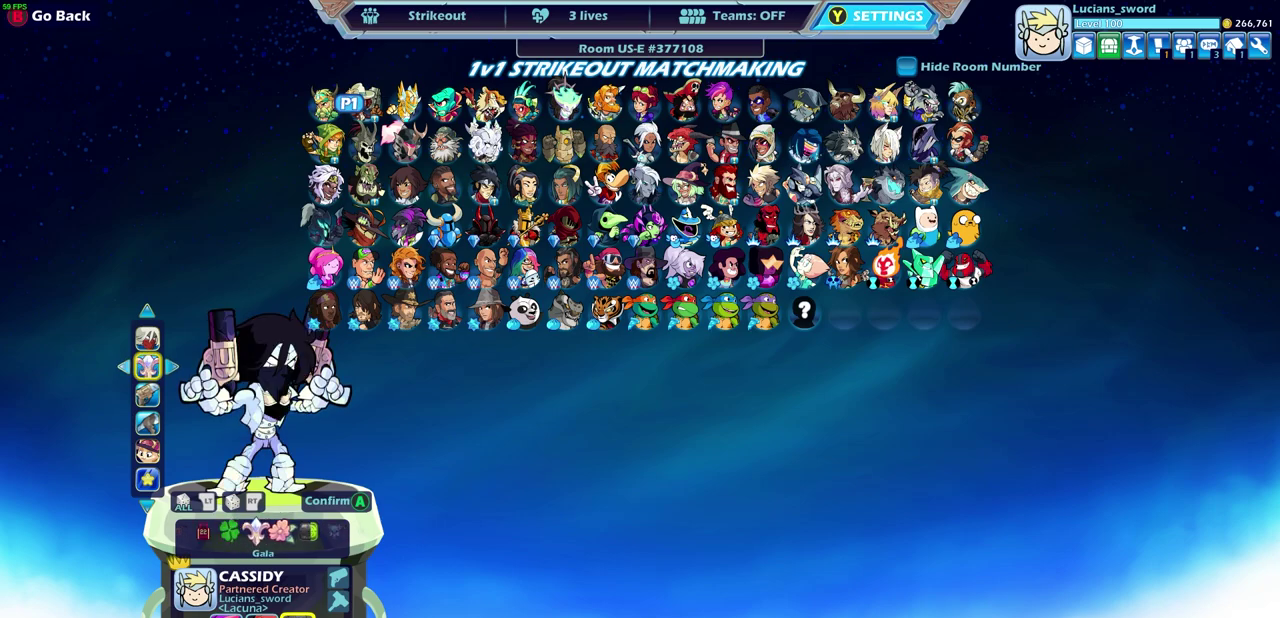
{"dt_ms": 500, "buttons": [], "left_stick": "center", "right_stick": "center", "events": [[83, "left_stick", "center"]]}
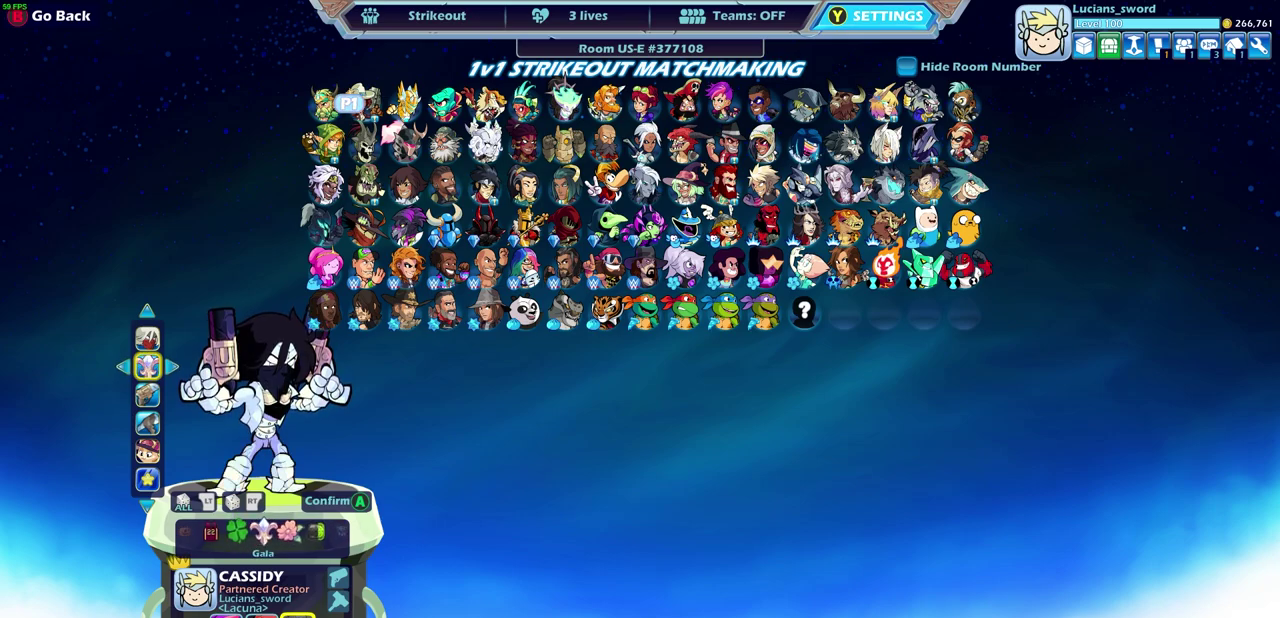
{"dt_ms": 500, "buttons": [], "left_stick": "center", "right_stick": "center", "events": []}
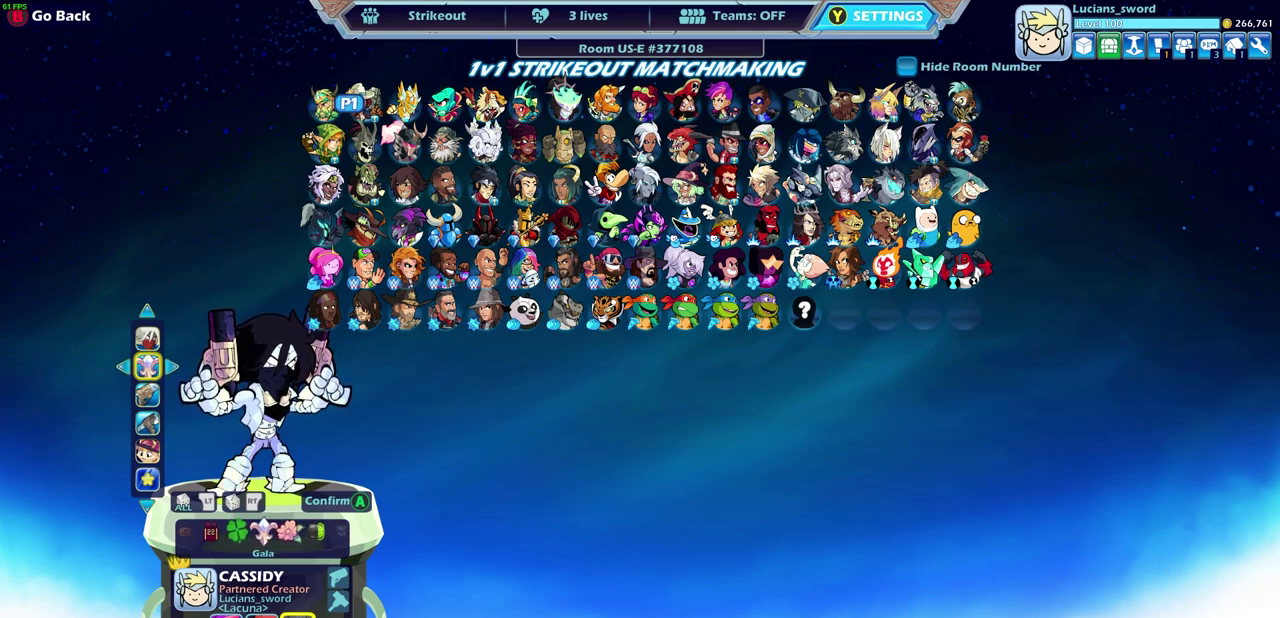
{"dt_ms": 500, "buttons": [], "left_stick": "center", "right_stick": "center", "events": []}